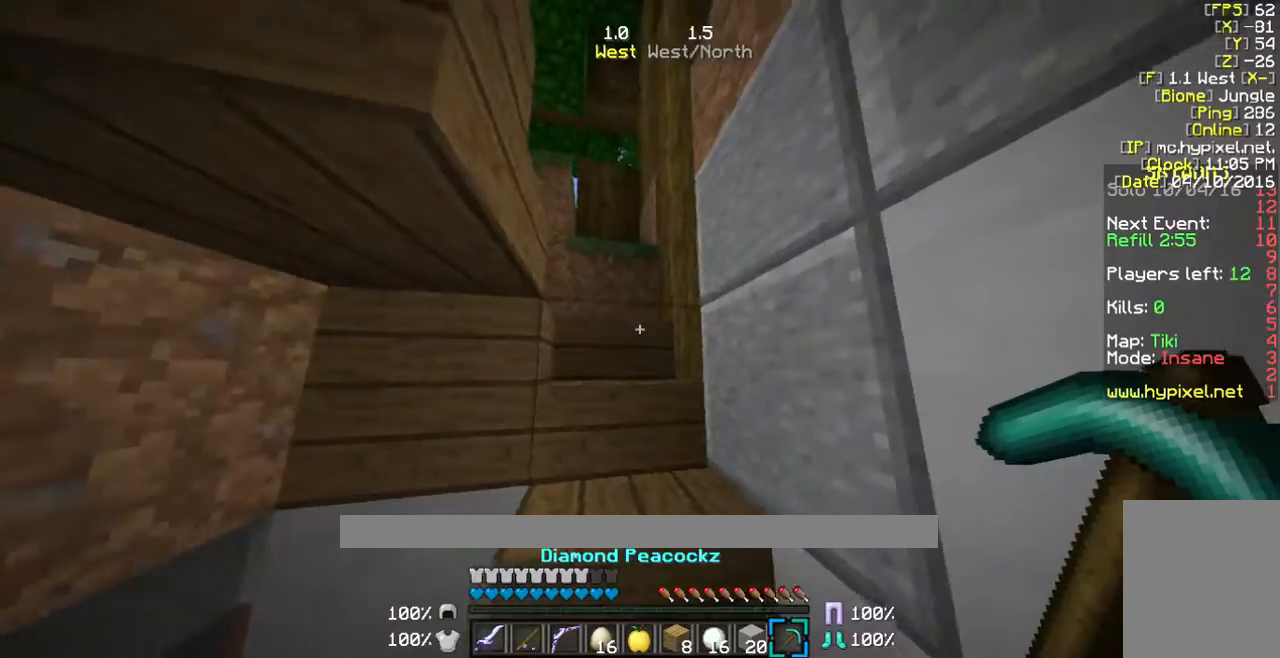
Gameplay with keyboard and mouse; each line is a JSON object with the keys and mouse buttons held at the frame after it. "events" lists presses ("down") and releases ("up") of "a", "d", "s", "w", "mouse_left" and "mouse_right" between this image and that frame as [ms after this image, input, new state], when the widget could be followed in between. "mouse_left", "mouse_right" = the "left", "right" buttons of the "mouse" list. No other keys are recorded. Fast repeated clicks can show as one long hold. Mouse movement is not recorded.
{"keys": ["w"], "mouse": [], "events": [[67, "w", "up"], [134, "w", "down"]]}
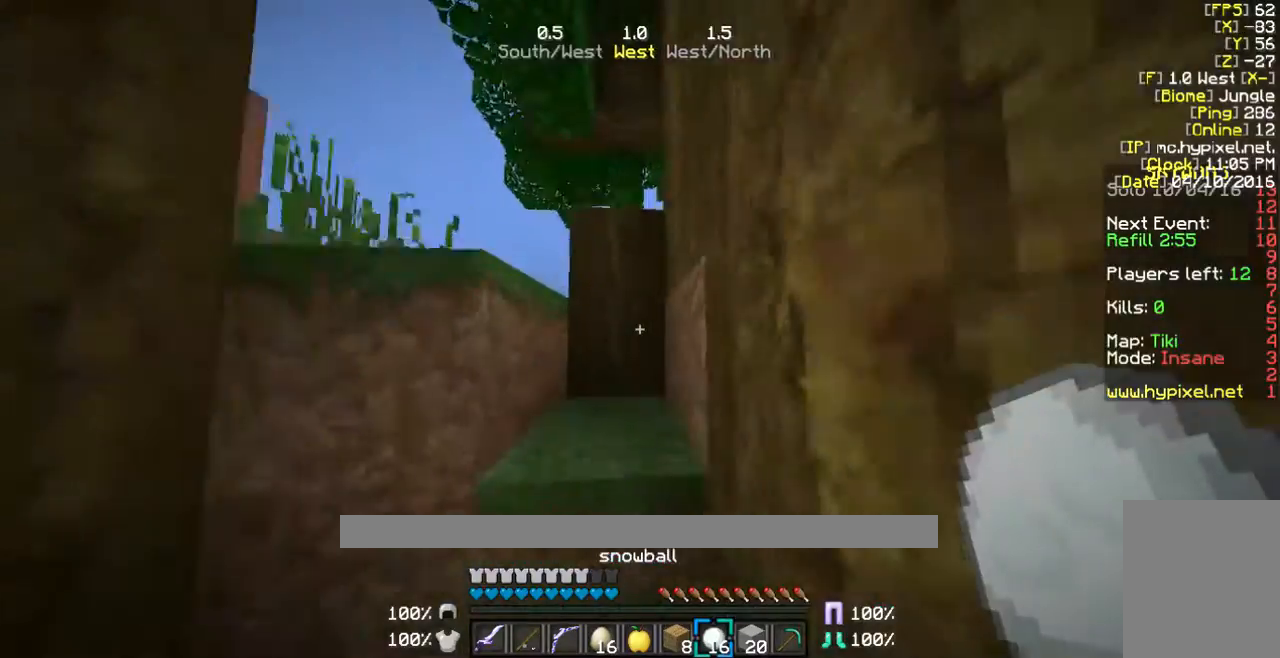
{"keys": ["w"], "mouse": [], "events": []}
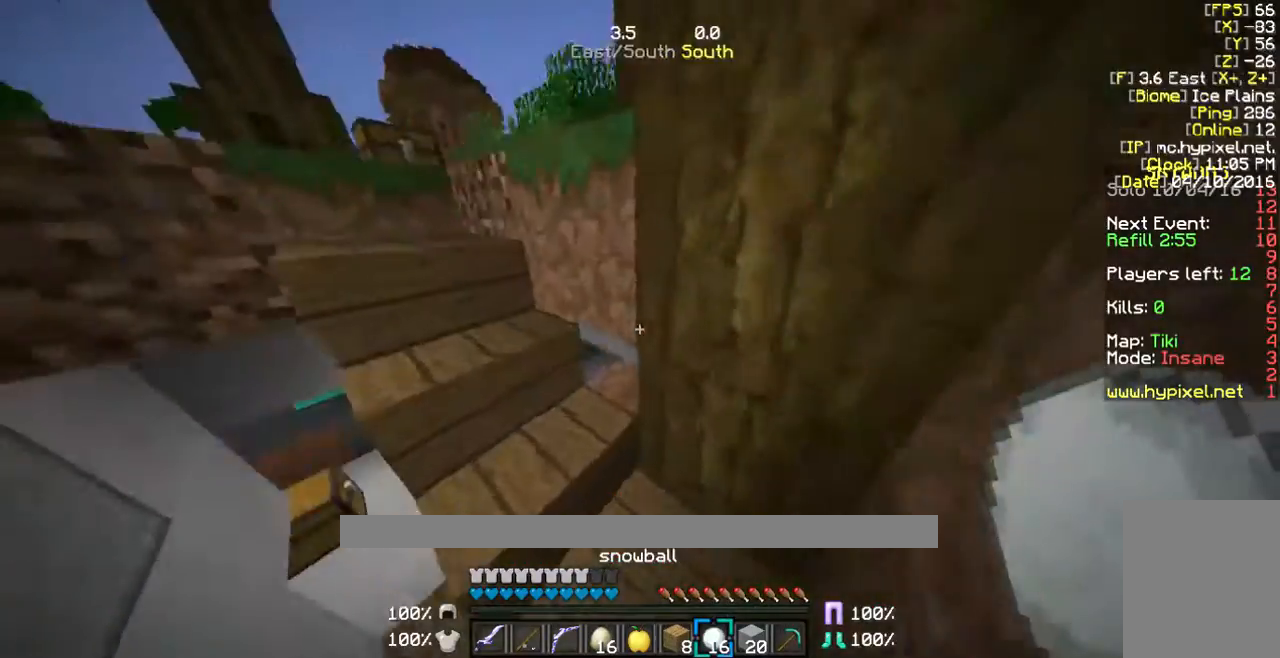
{"keys": [], "mouse": [], "events": [[301, "w", "up"], [368, "w", "down"], [468, "w", "up"]]}
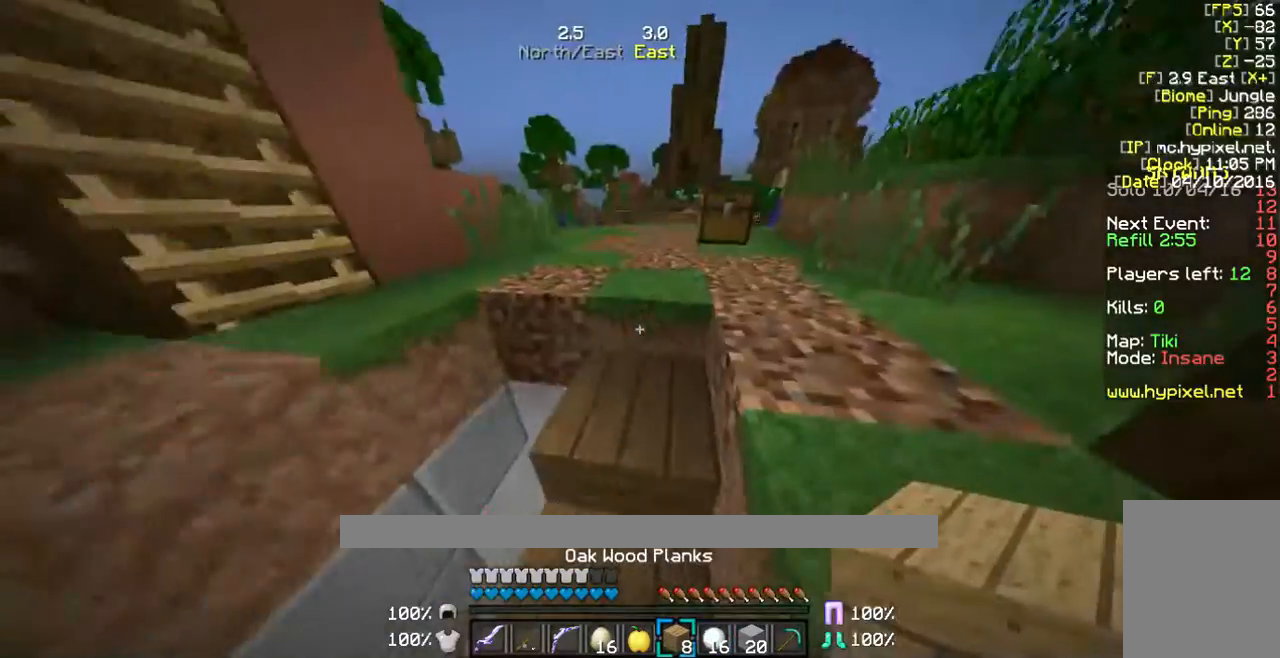
{"keys": ["w"], "mouse": [], "events": [[33, "w", "down"]]}
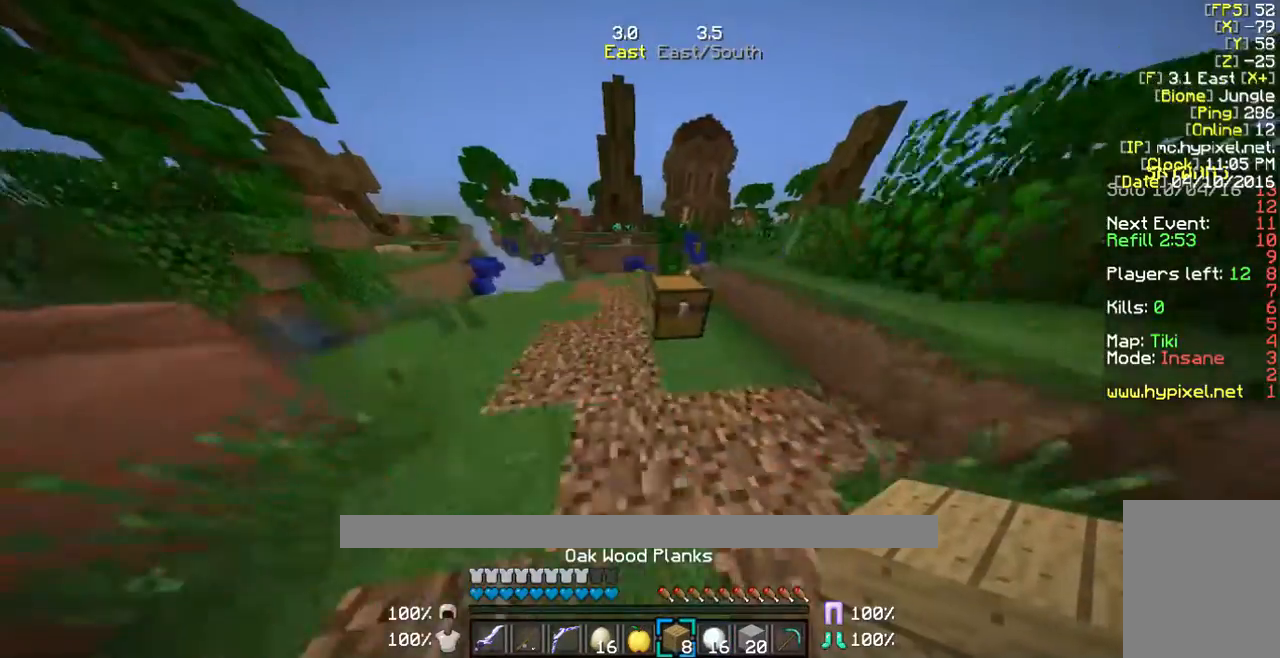
{"keys": ["w"], "mouse": [], "events": []}
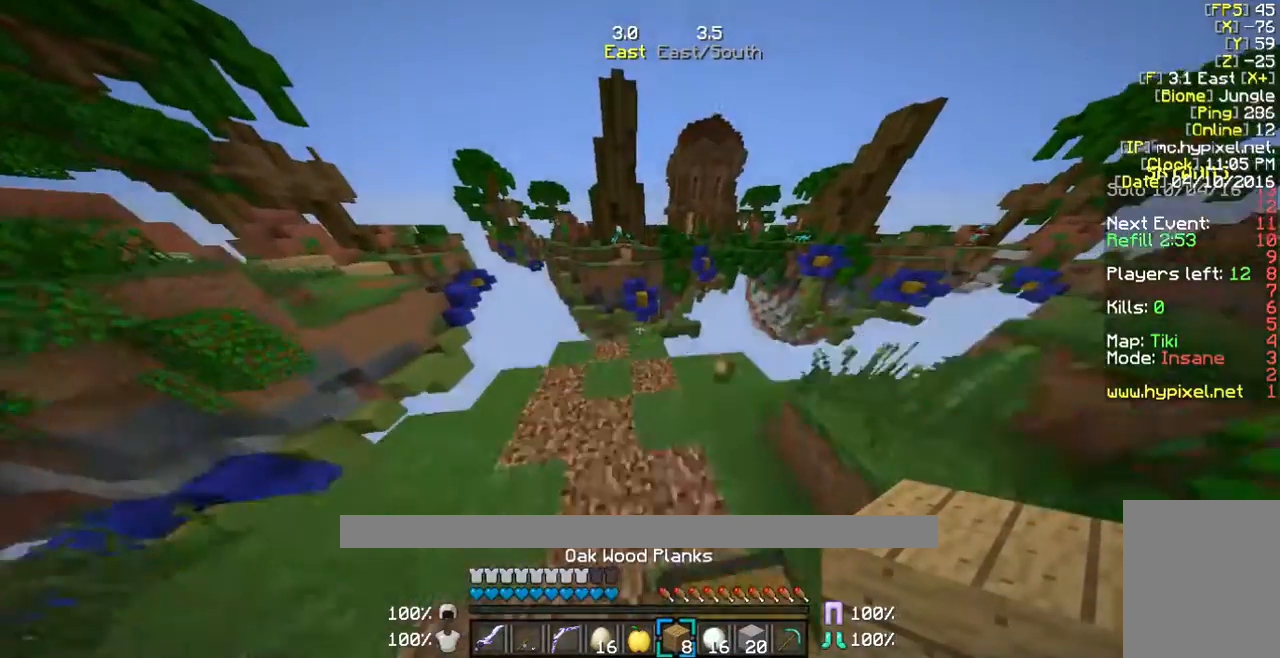
{"keys": [], "mouse": [], "events": [[502, "w", "up"]]}
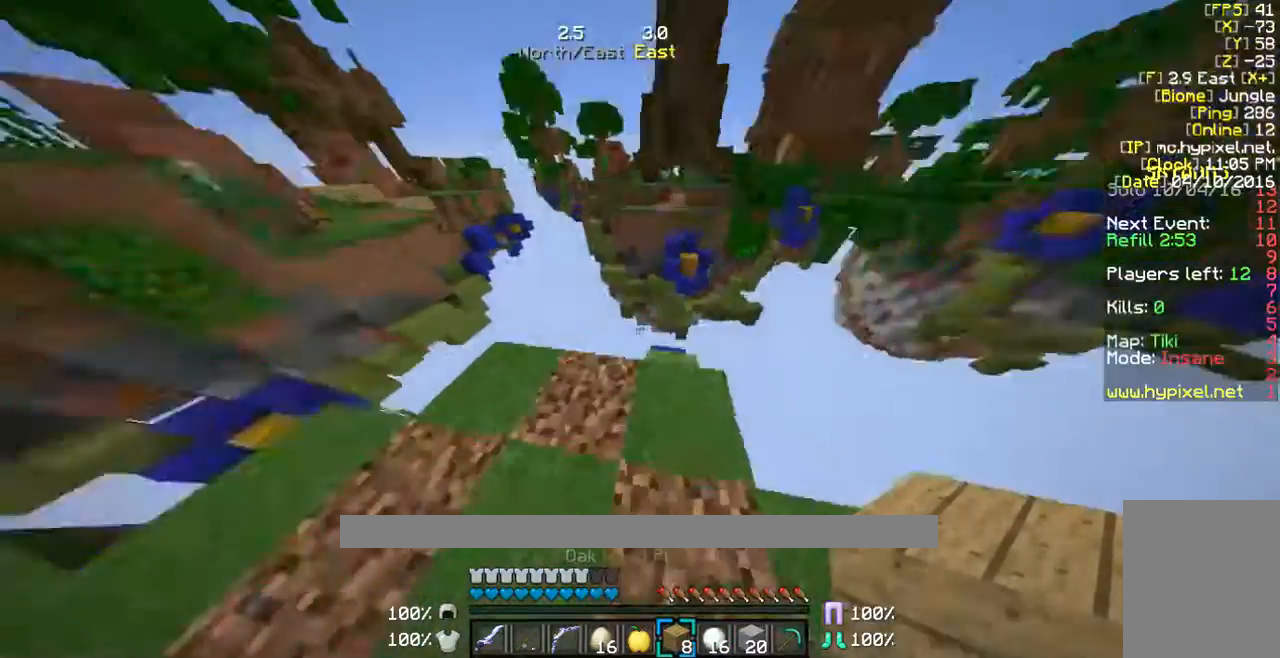
{"keys": ["d"], "mouse": [], "events": [[234, "d", "down"]]}
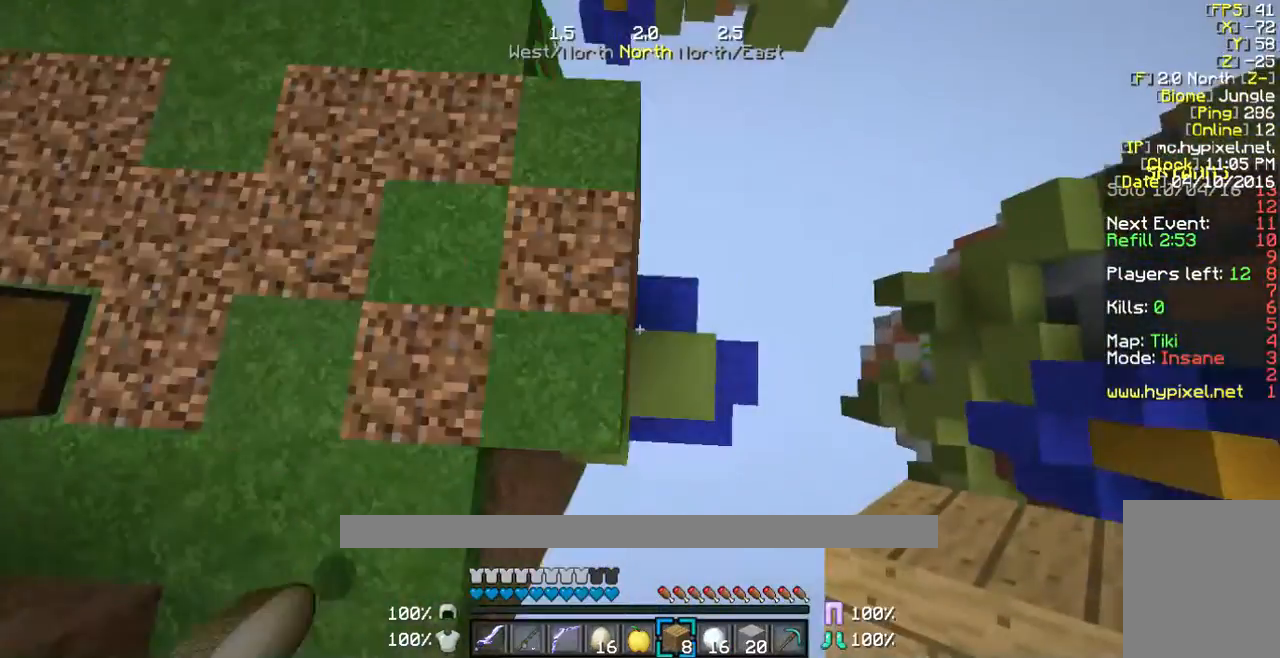
{"keys": ["d", "s"], "mouse": [], "events": [[33, "d", "up"], [234, "s", "down"], [301, "d", "down"]]}
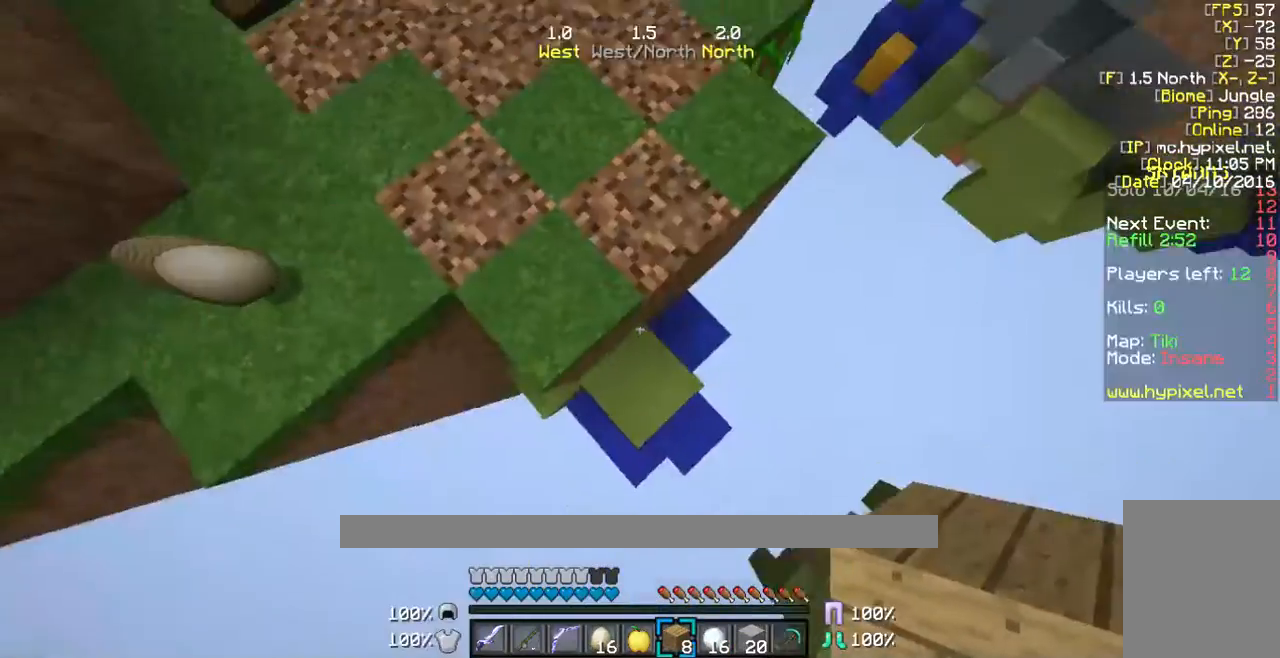
{"keys": ["d", "s"], "mouse": ["right"], "events": [[34, "d", "up"], [34, "s", "up"], [301, "s", "down"], [368, "d", "down"], [368, "mouse_right", "down"]]}
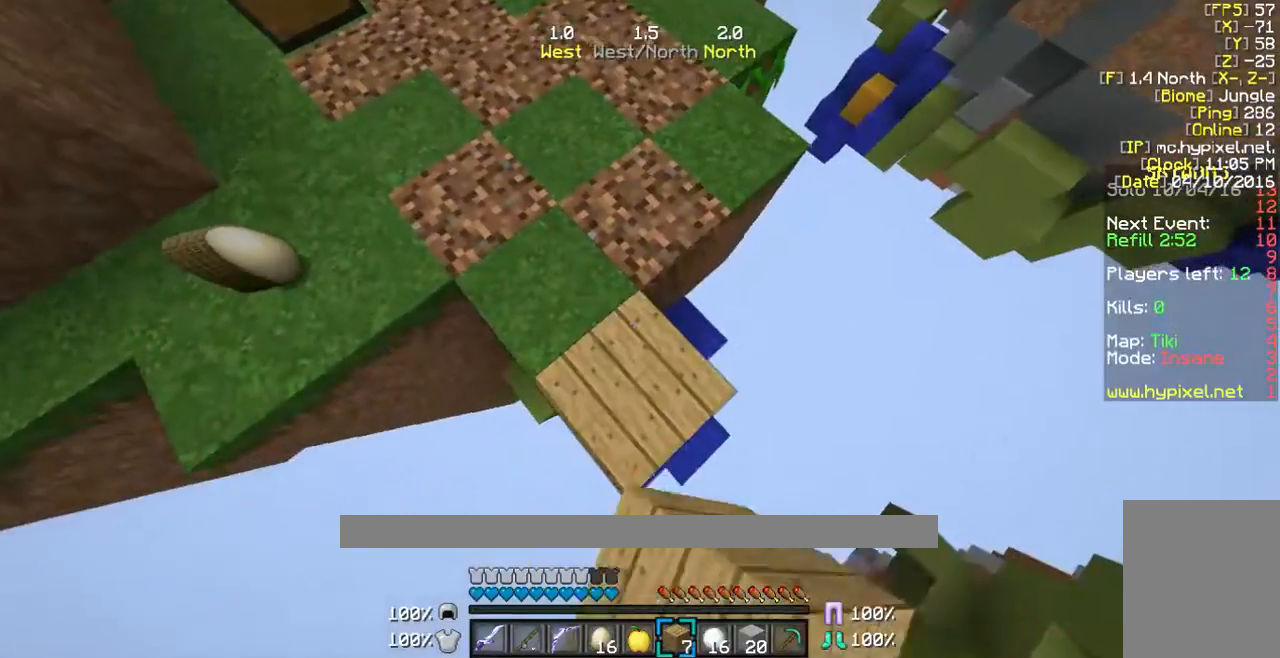
{"keys": ["d", "s"], "mouse": ["right"], "events": []}
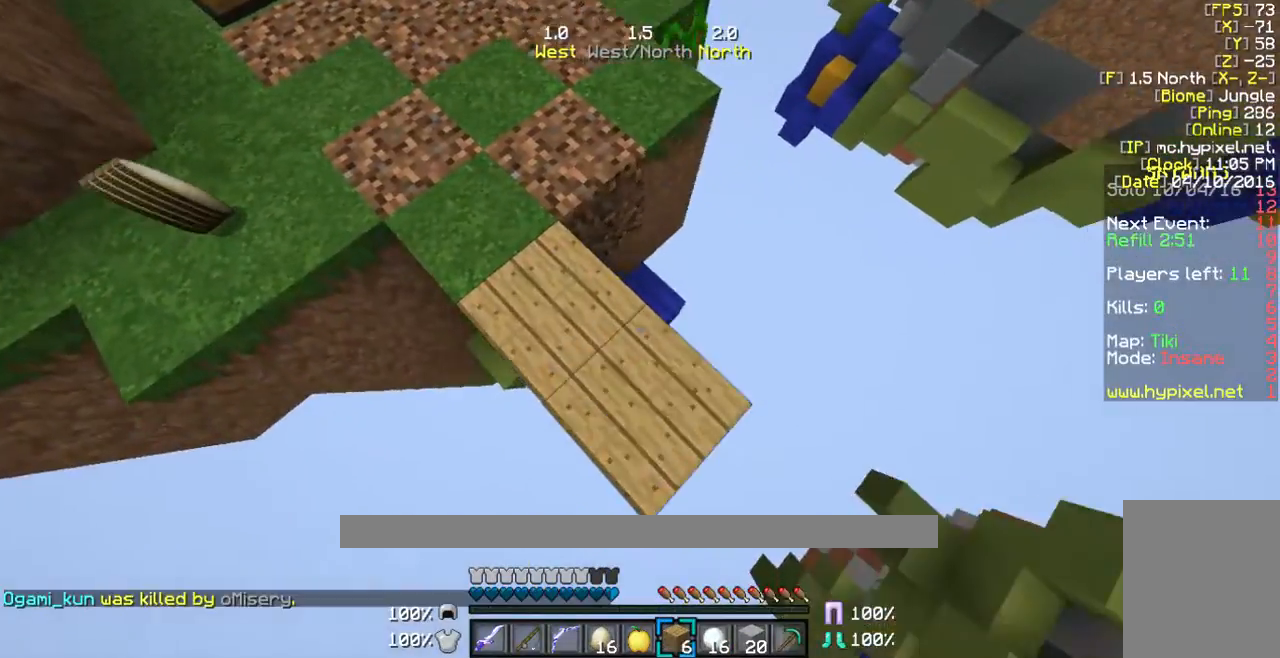
{"keys": ["d", "s"], "mouse": ["right"], "events": [[201, "d", "up"], [368, "d", "down"]]}
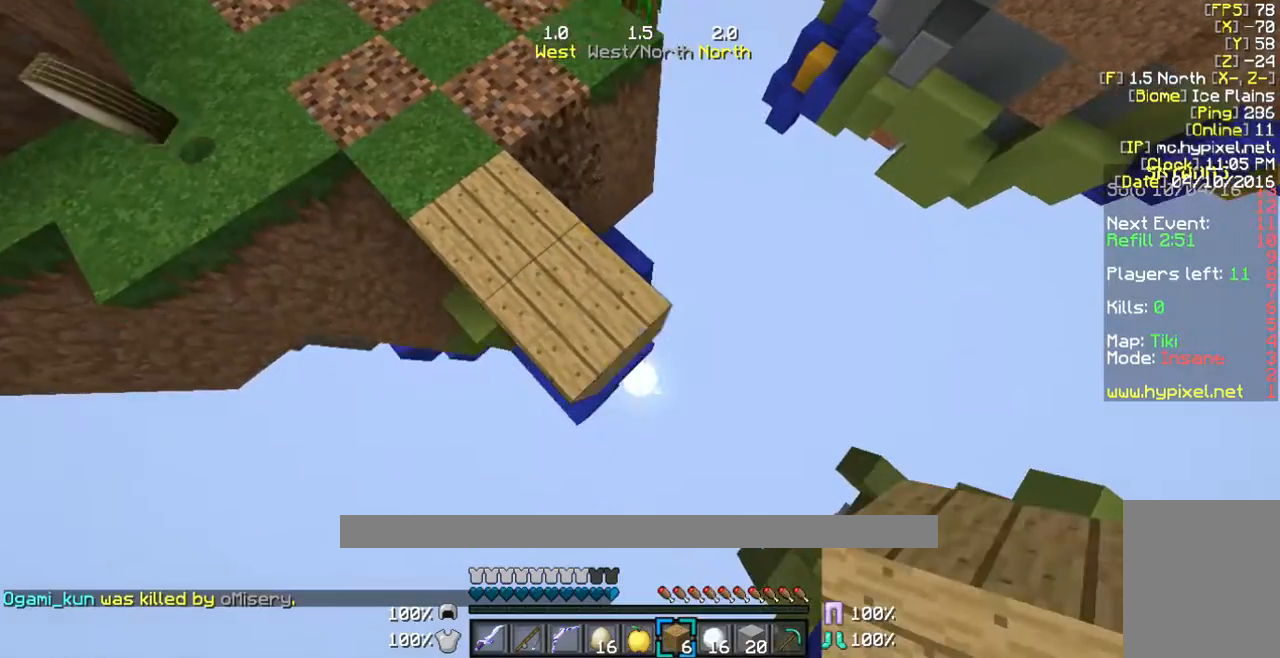
{"keys": ["d", "s"], "mouse": ["right"], "events": []}
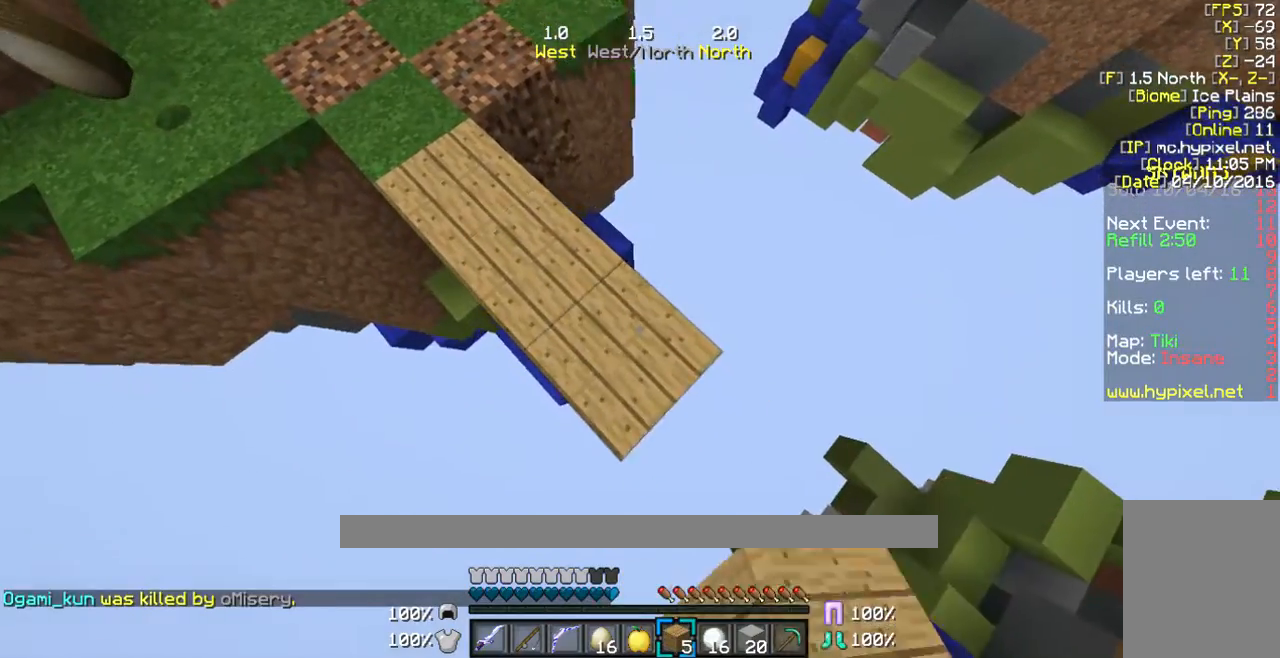
{"keys": ["d", "s"], "mouse": ["right"], "events": []}
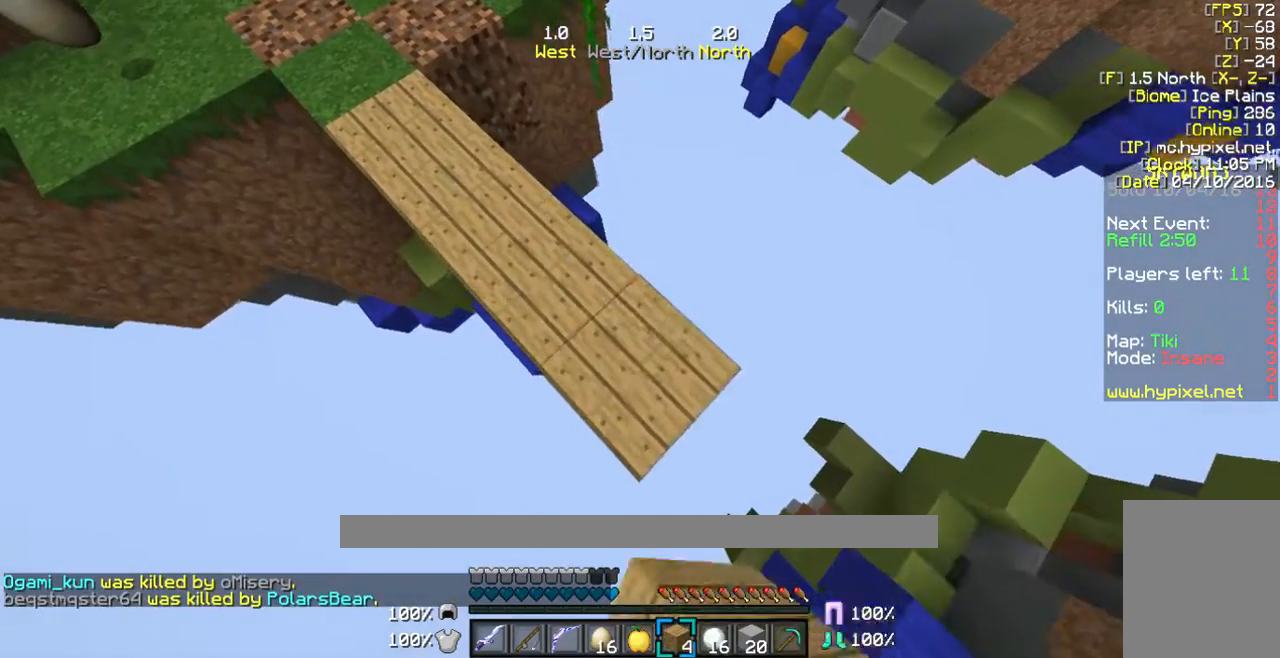
{"keys": ["d", "s"], "mouse": ["right"], "events": []}
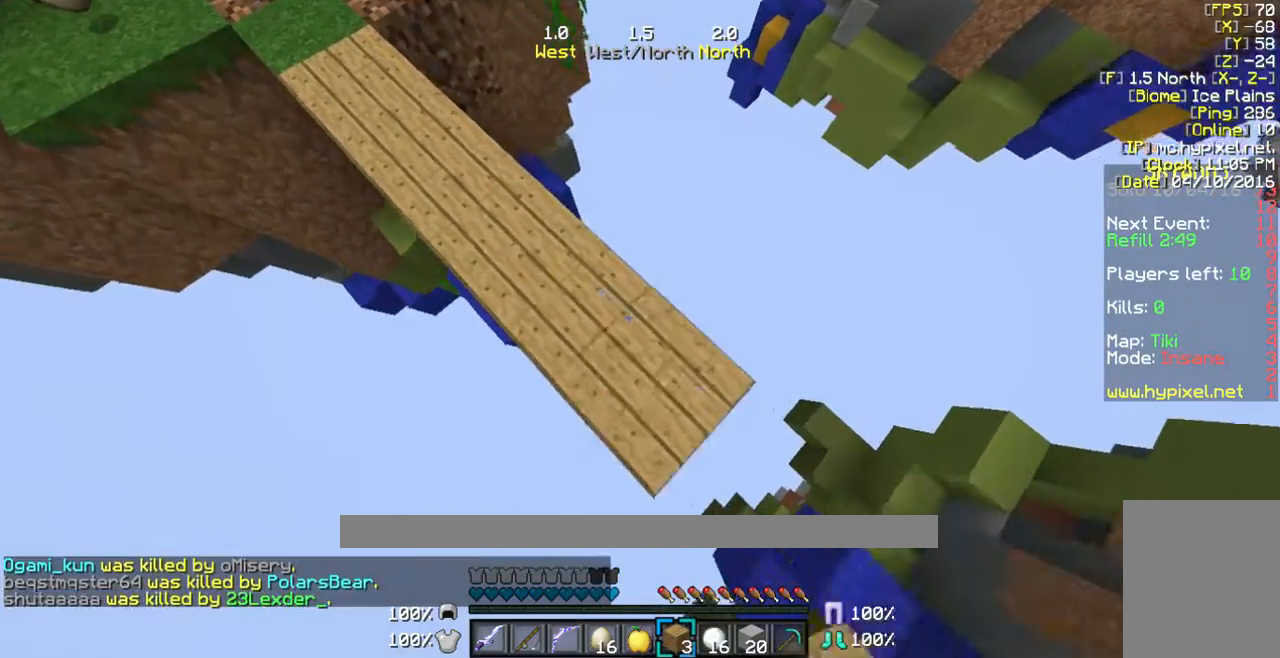
{"keys": ["d", "s"], "mouse": ["right"], "events": []}
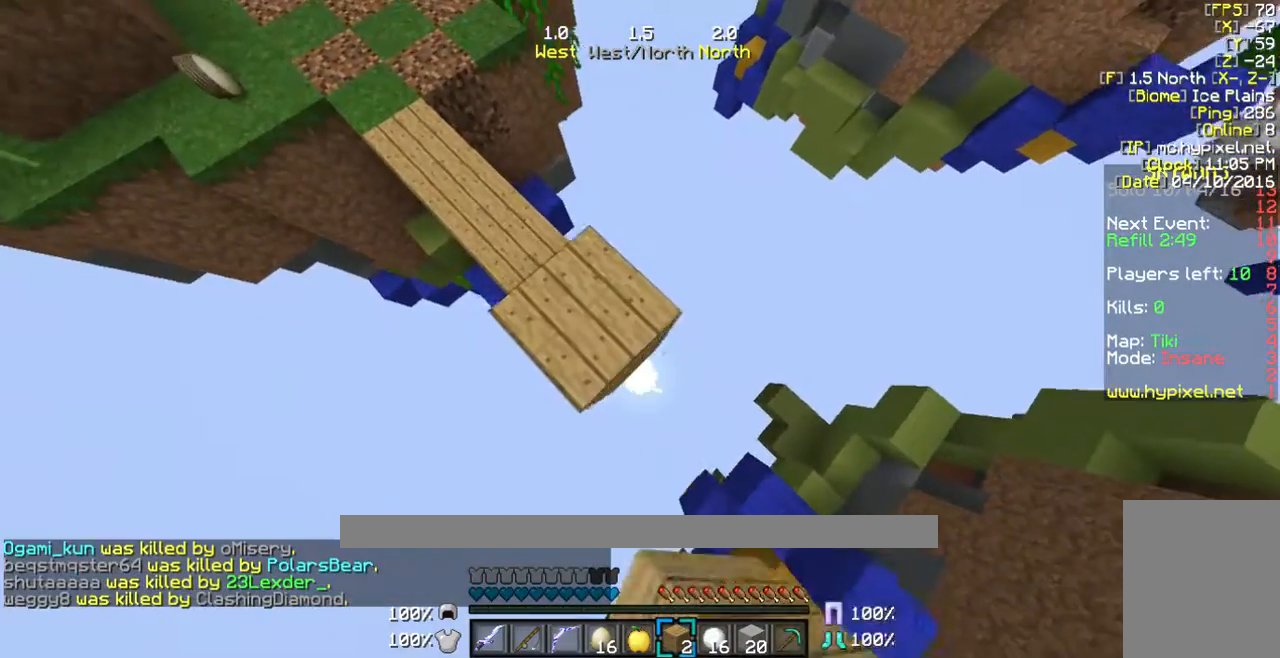
{"keys": [], "mouse": ["right"], "events": [[234, "d", "up"], [234, "s", "up"]]}
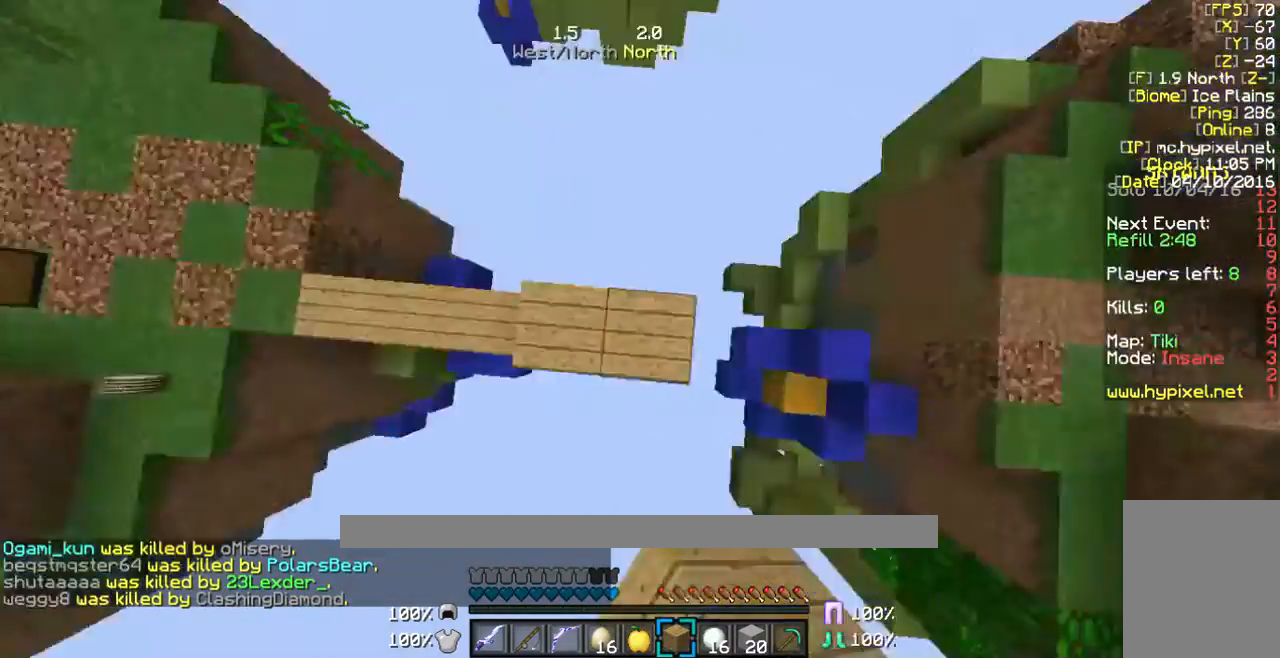
{"keys": [], "mouse": [], "events": [[33, "s", "down"], [267, "s", "up"], [368, "mouse_right", "up"]]}